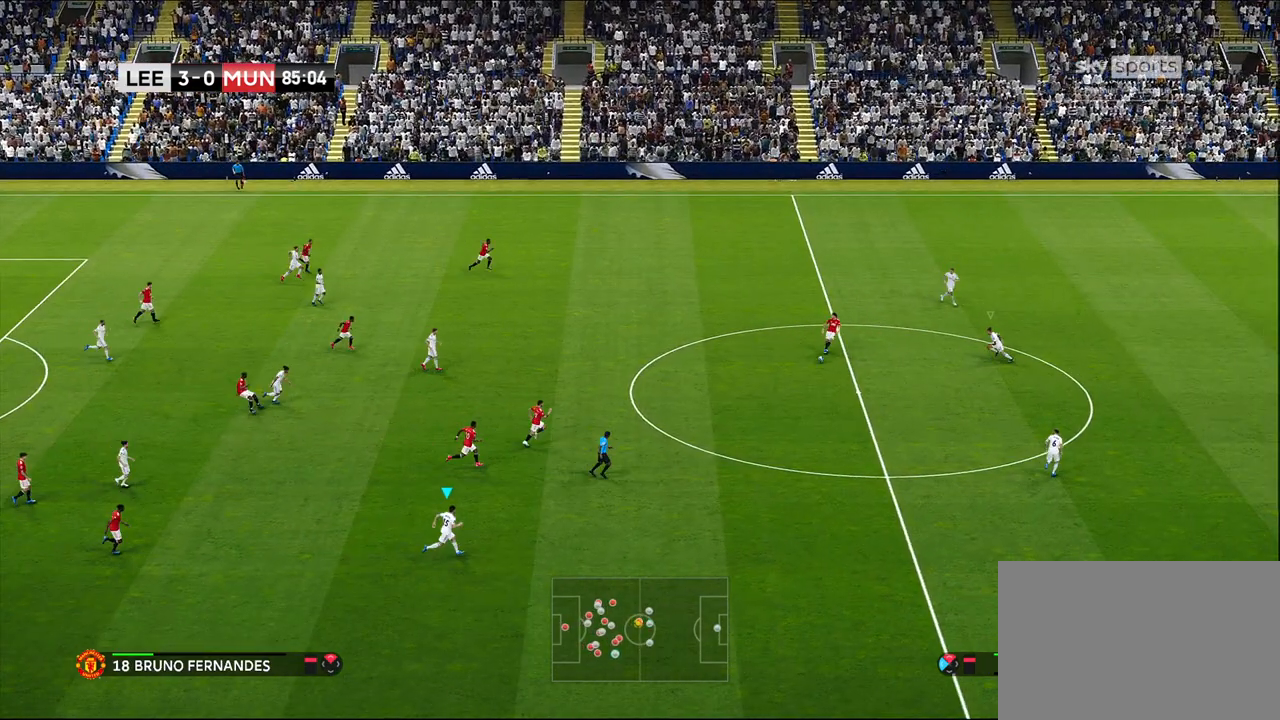
Gameplay with a controller (PlayStation layout); each line is a JSON object with the inputs held at the frame after it. "events" lists button and stick changes between this image and that frame as [ms after this image, input, new state], when the widget could be followed in between.
{"buttons": ["R1"], "left_stick": "right", "right_stick": "center", "events": []}
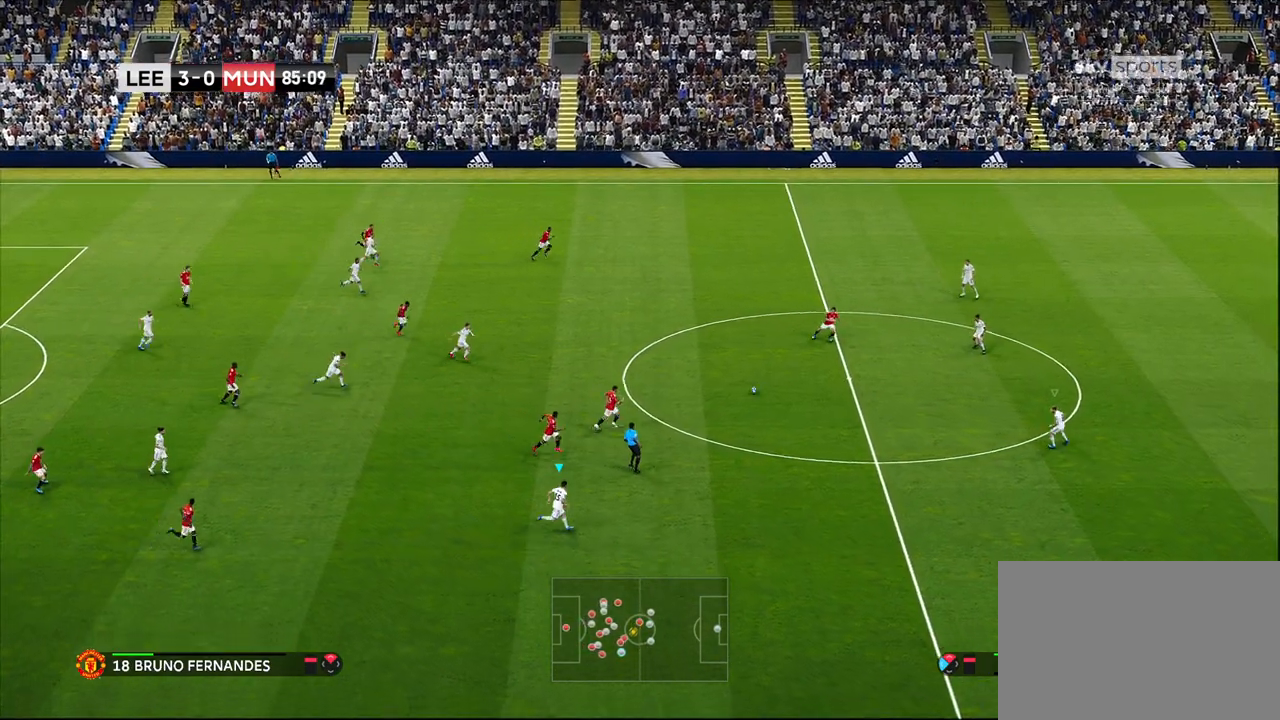
{"buttons": ["L1", "R1"], "left_stick": "right", "right_stick": "center", "events": [[33, "L1", "down"], [183, "L1", "up"], [367, "L1", "down"]]}
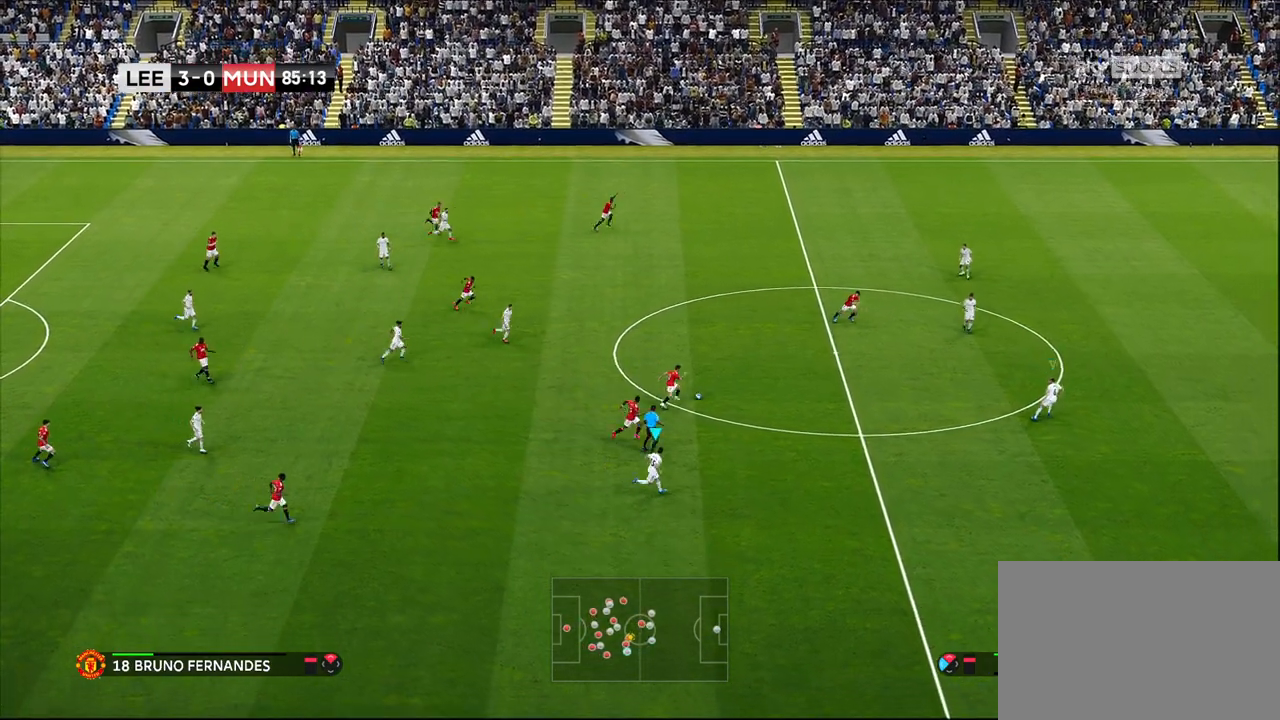
{"buttons": ["R1", "R2"], "left_stick": "right", "right_stick": "center", "events": [[17, "L1", "up"], [167, "R2", "down"]]}
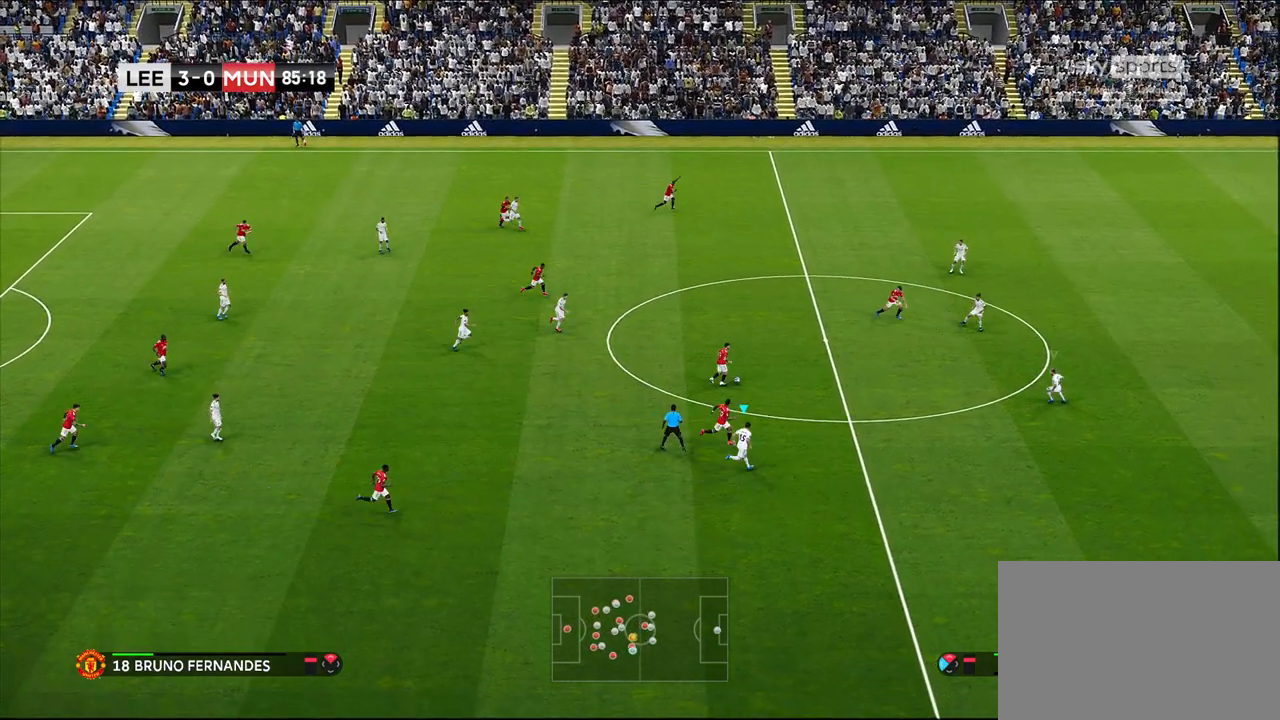
{"buttons": ["R1", "R2"], "left_stick": "right", "right_stick": "center", "events": []}
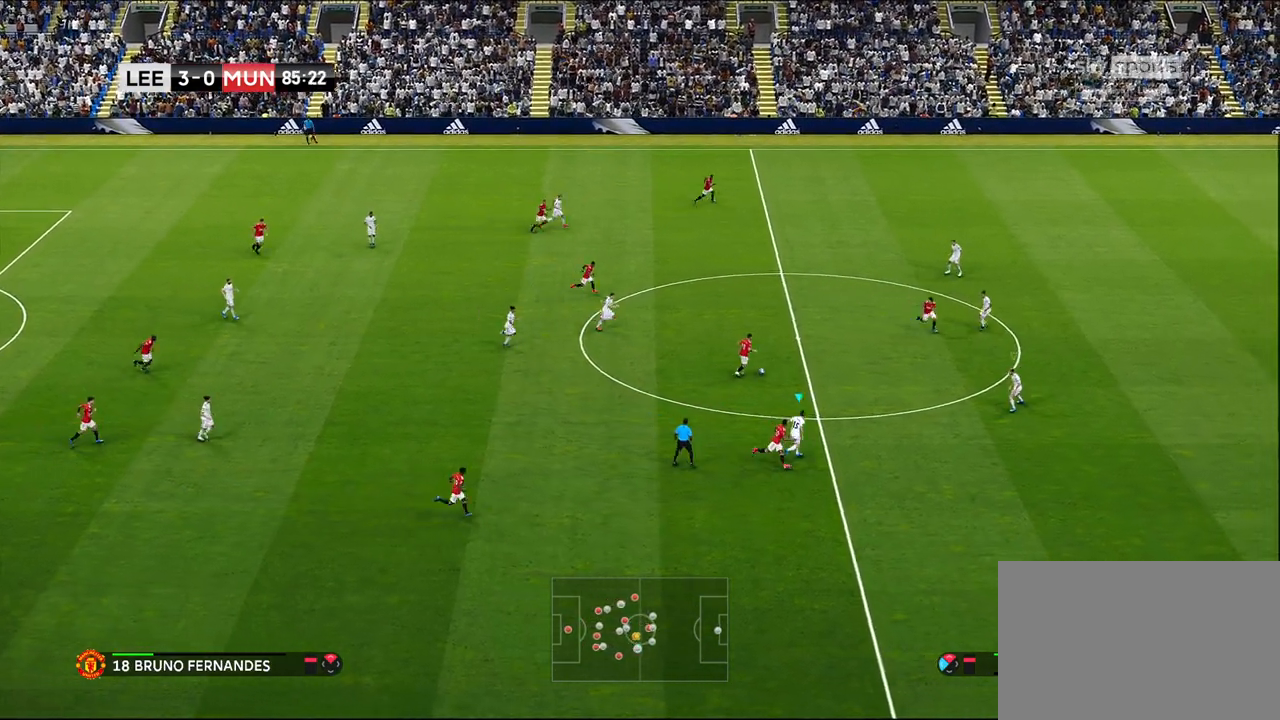
{"buttons": ["R1", "R2"], "left_stick": "right", "right_stick": "center", "events": []}
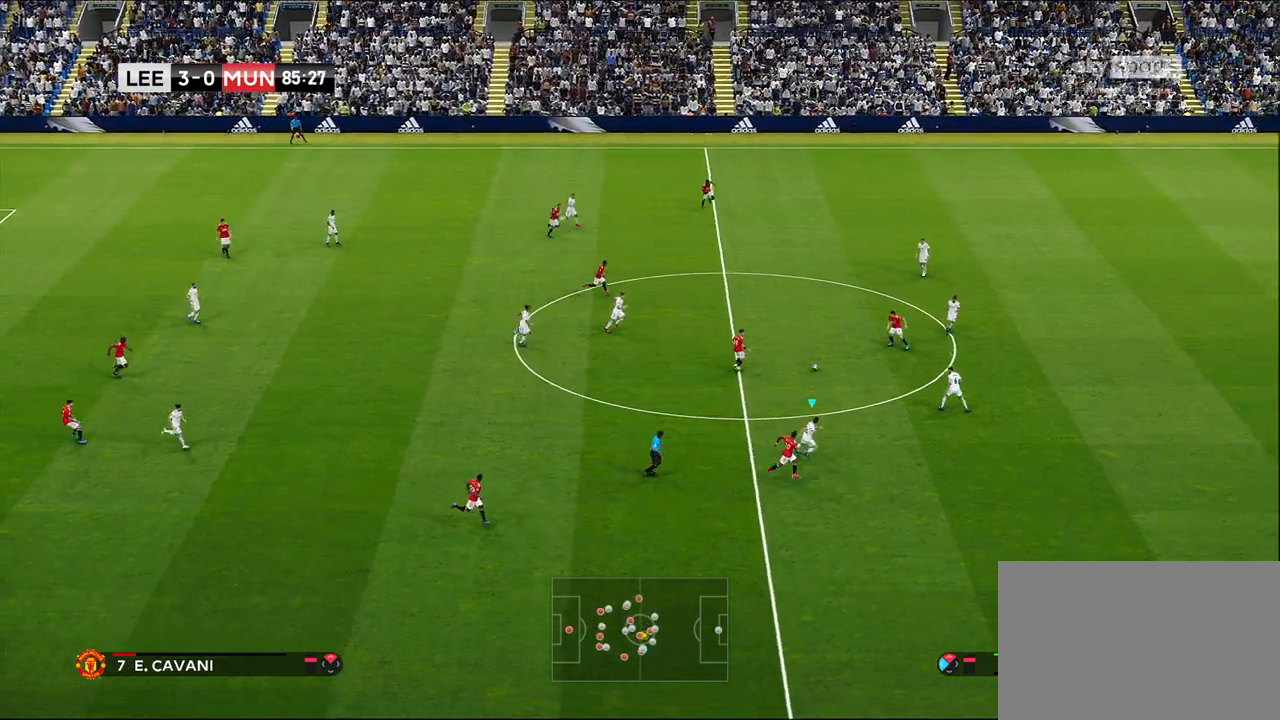
{"buttons": ["R1", "R2"], "left_stick": "right", "right_stick": "center", "events": []}
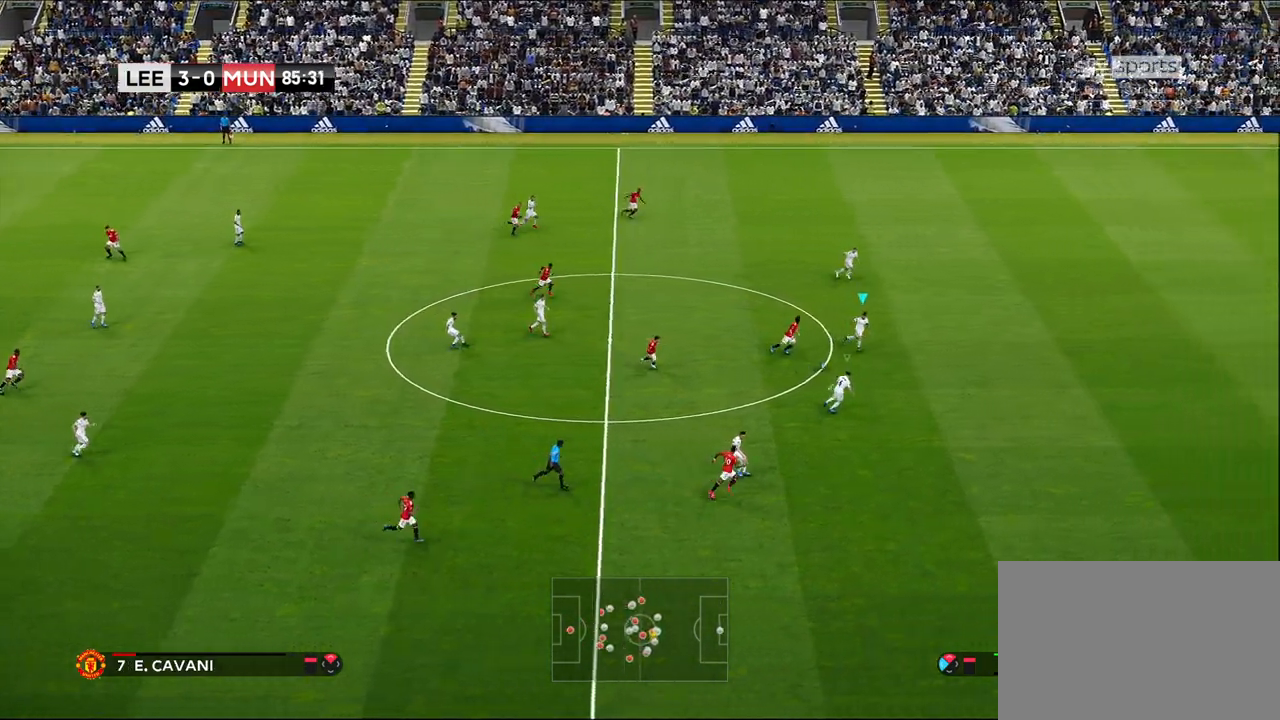
{"buttons": [], "left_stick": "down-right", "right_stick": "center", "events": [[83, "left_stick", "down-right"], [200, "R1", "up"], [200, "R2", "up"]]}
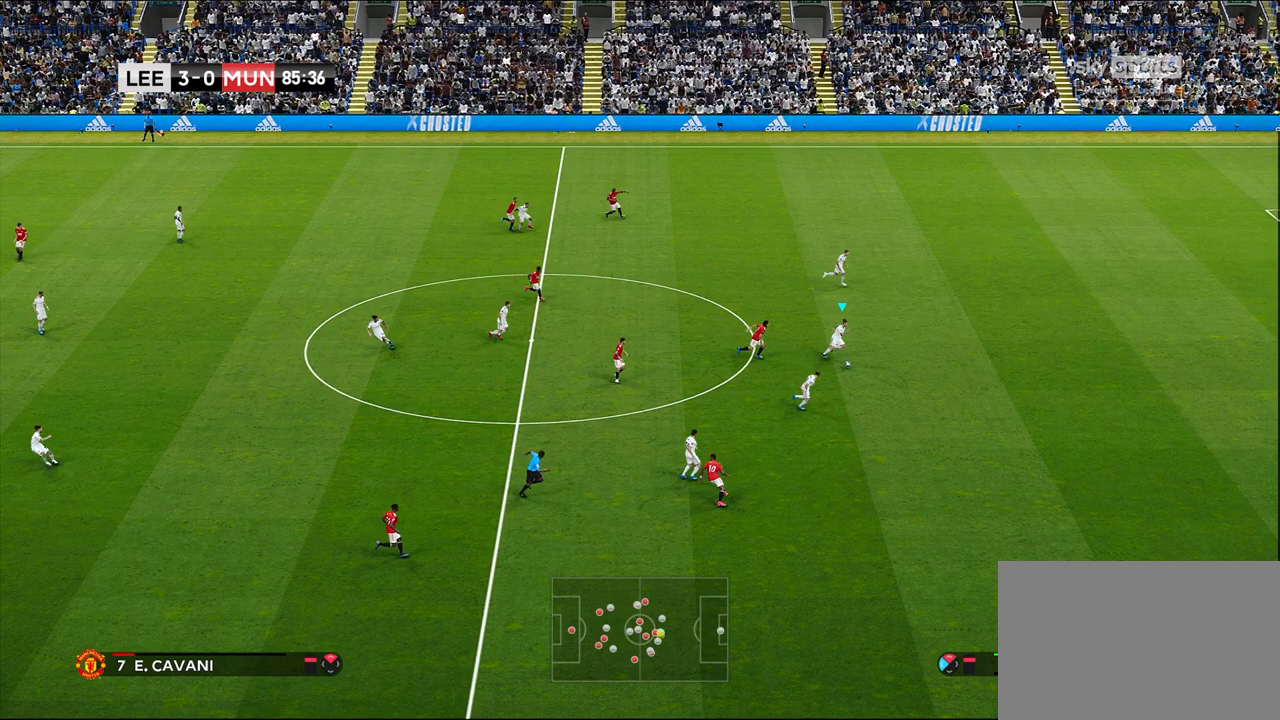
{"buttons": [], "left_stick": "down-right", "right_stick": "center", "events": []}
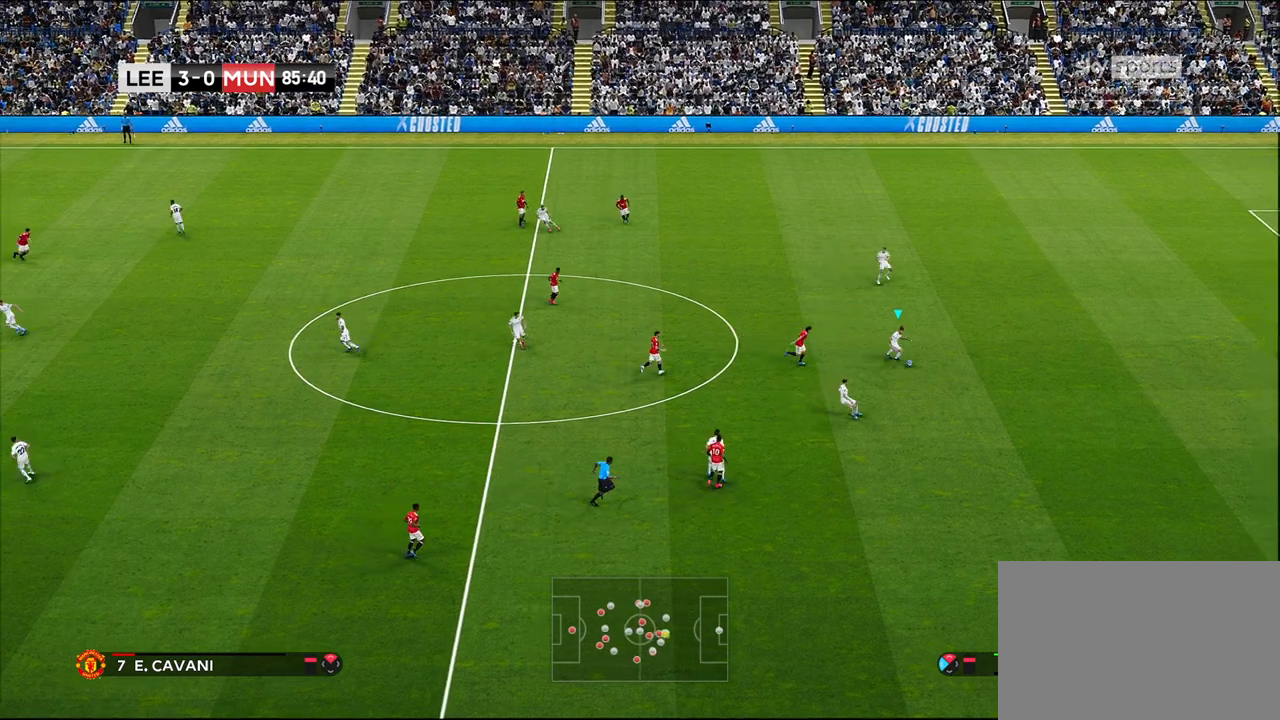
{"buttons": [], "left_stick": "up-right", "right_stick": "center", "events": [[217, "left_stick", "right"], [483, "left_stick", "up-right"]]}
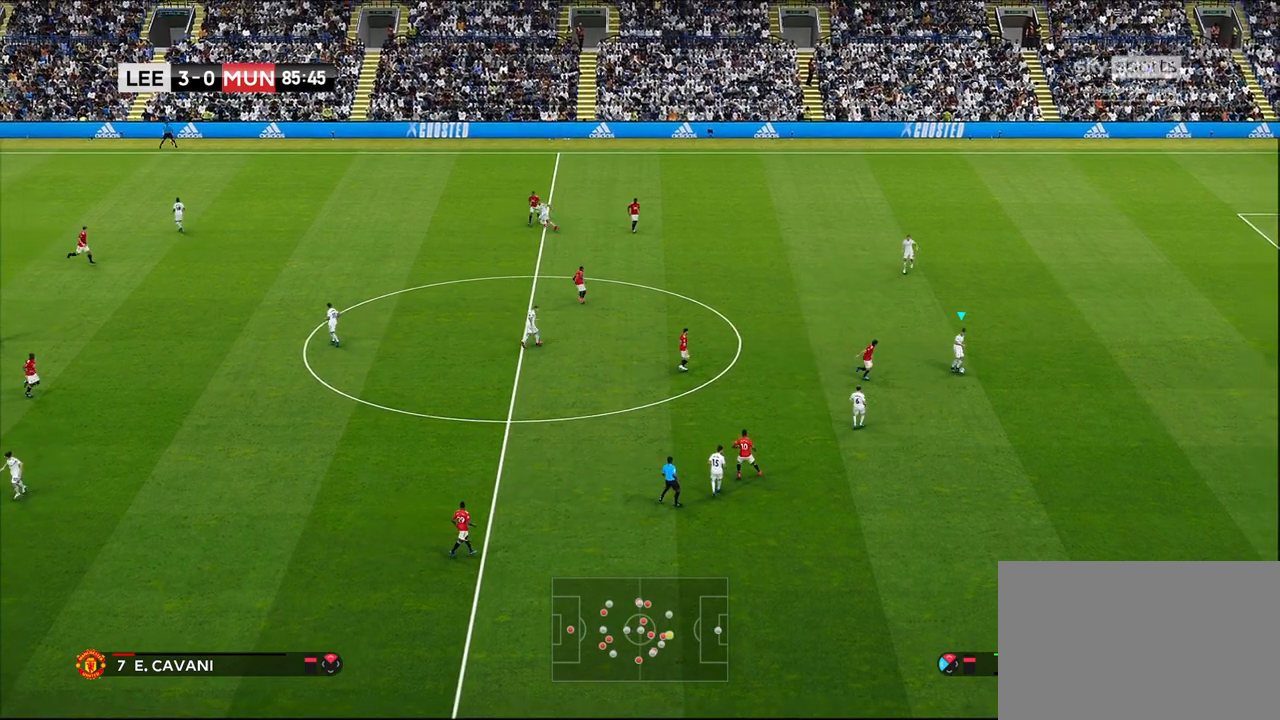
{"buttons": [], "left_stick": "up", "right_stick": "center", "events": [[250, "left_stick", "up"]]}
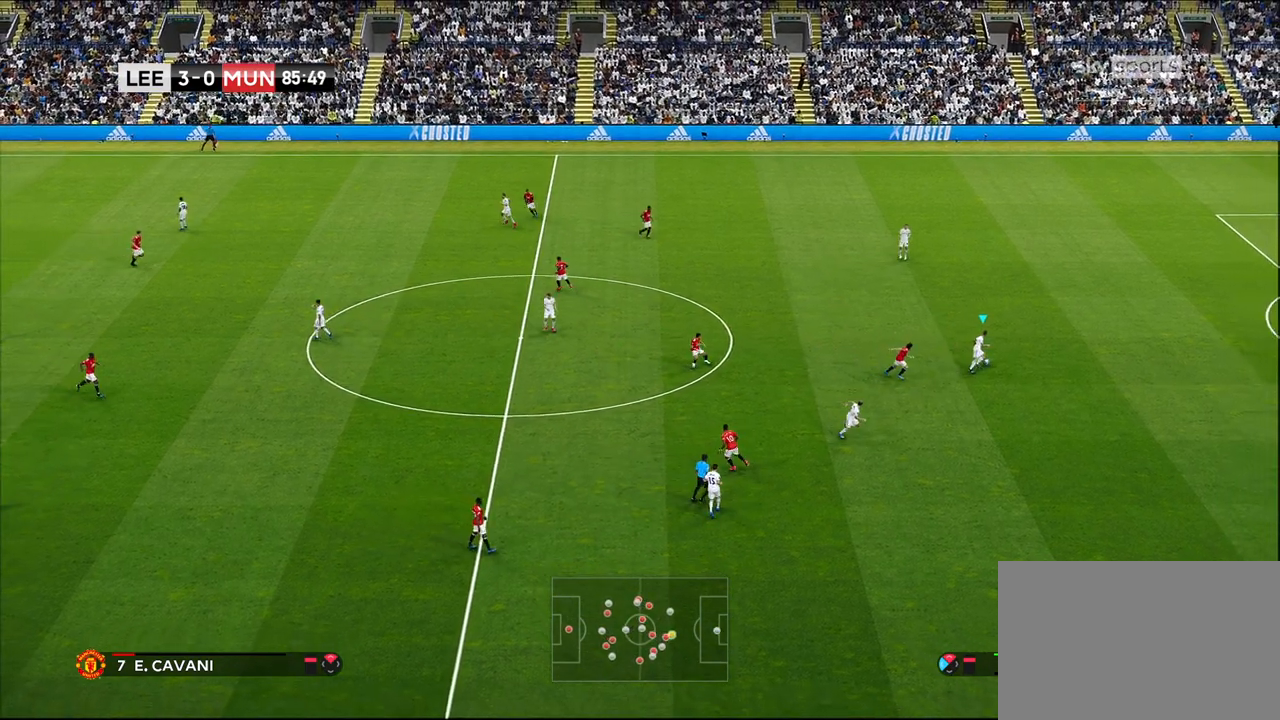
{"buttons": [], "left_stick": "center", "right_stick": "center", "events": [[167, "CROSS", "down"], [283, "CROSS", "up"], [500, "left_stick", "center"]]}
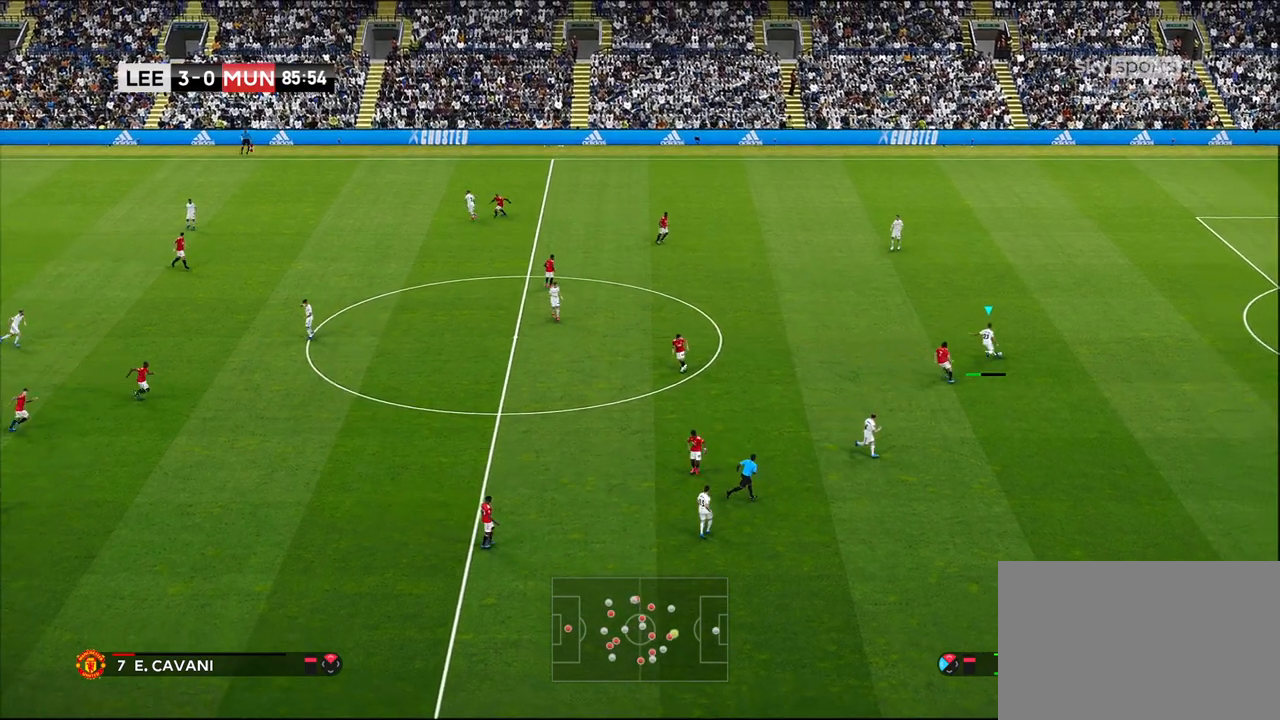
{"buttons": [], "left_stick": "down", "right_stick": "center", "events": [[333, "left_stick", "down"]]}
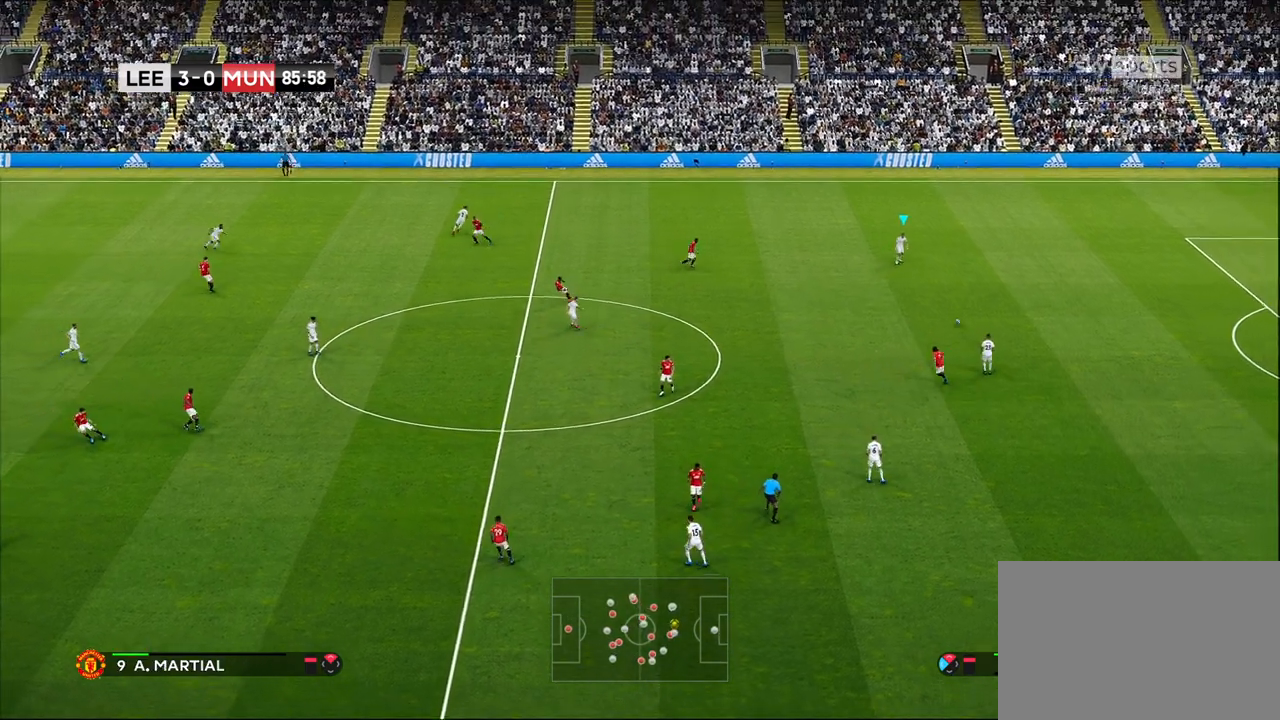
{"buttons": [], "left_stick": "down", "right_stick": "center", "events": []}
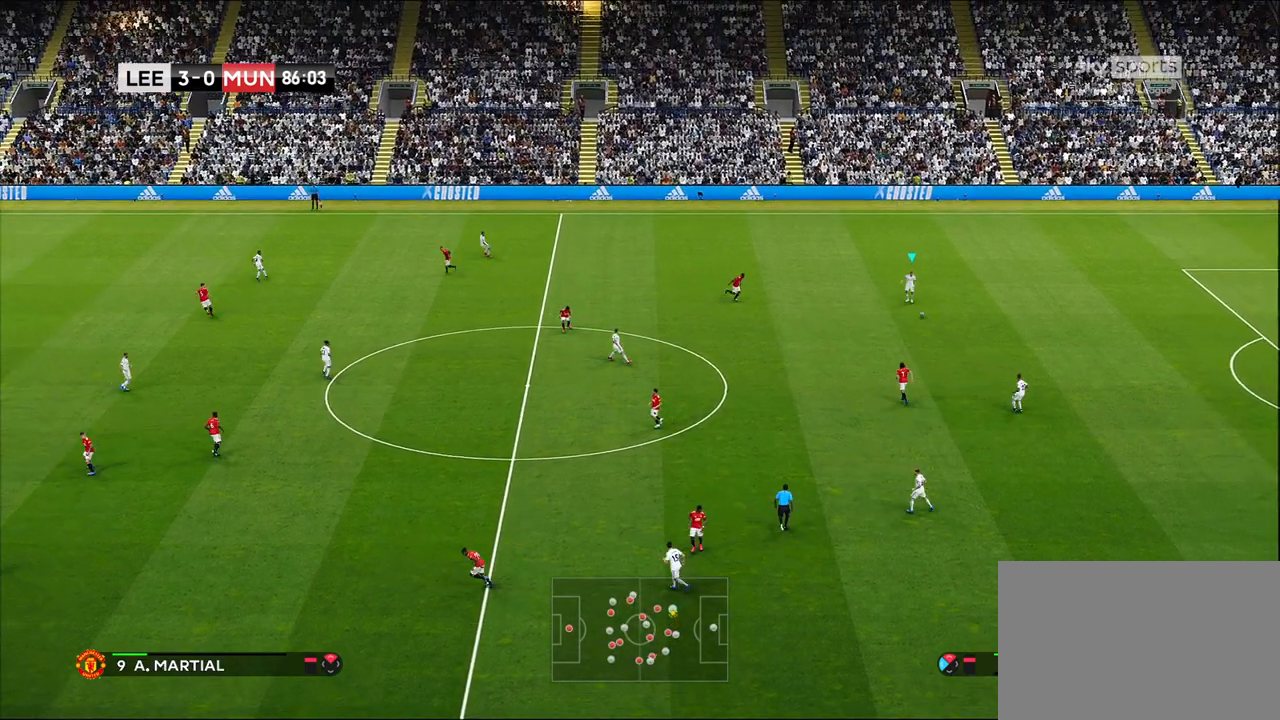
{"buttons": [], "left_stick": "down", "right_stick": "center", "events": []}
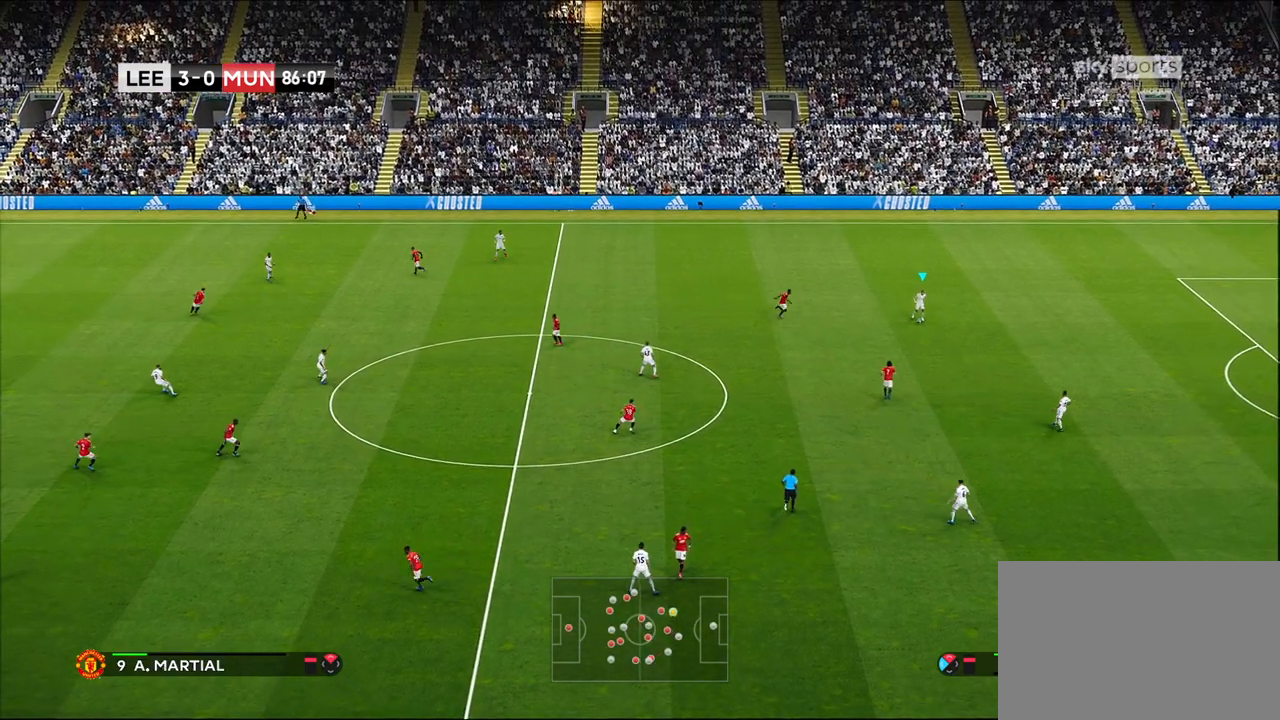
{"buttons": [], "left_stick": "center", "right_stick": "center", "events": [[83, "CROSS", "down"], [83, "left_stick", "down-right"], [233, "CROSS", "up"], [483, "left_stick", "center"]]}
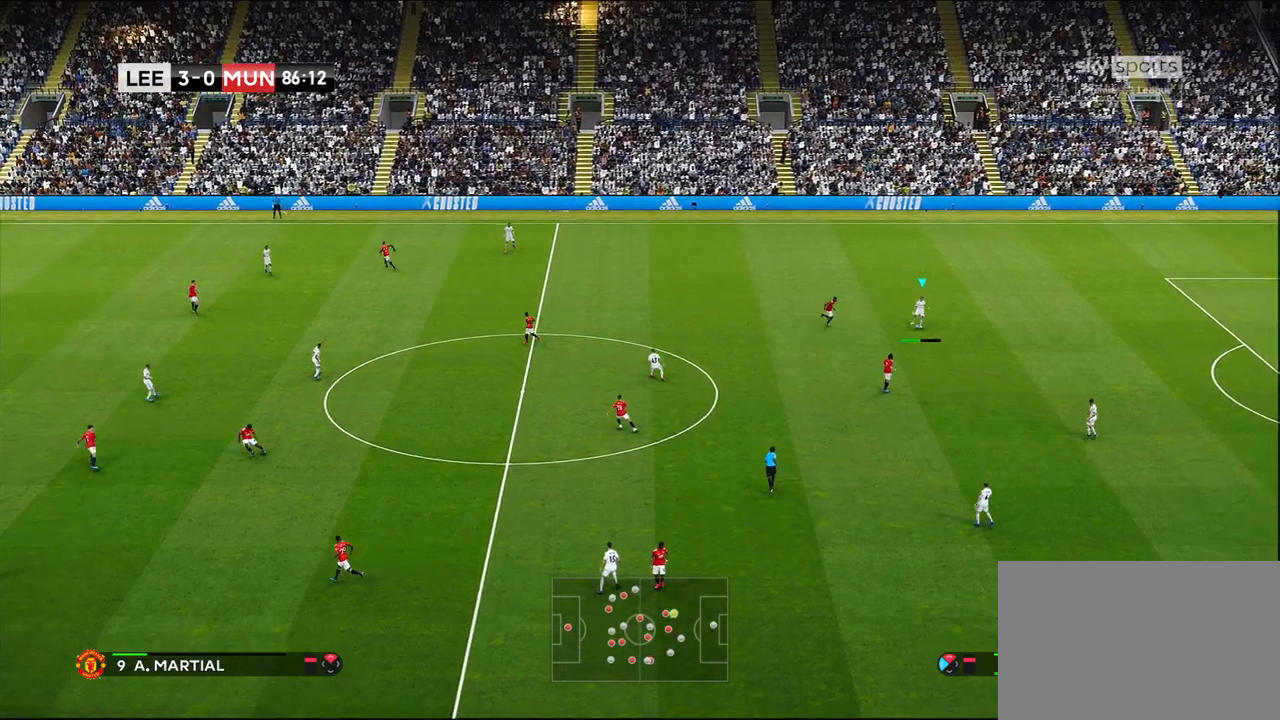
{"buttons": [], "left_stick": "center", "right_stick": "center", "events": []}
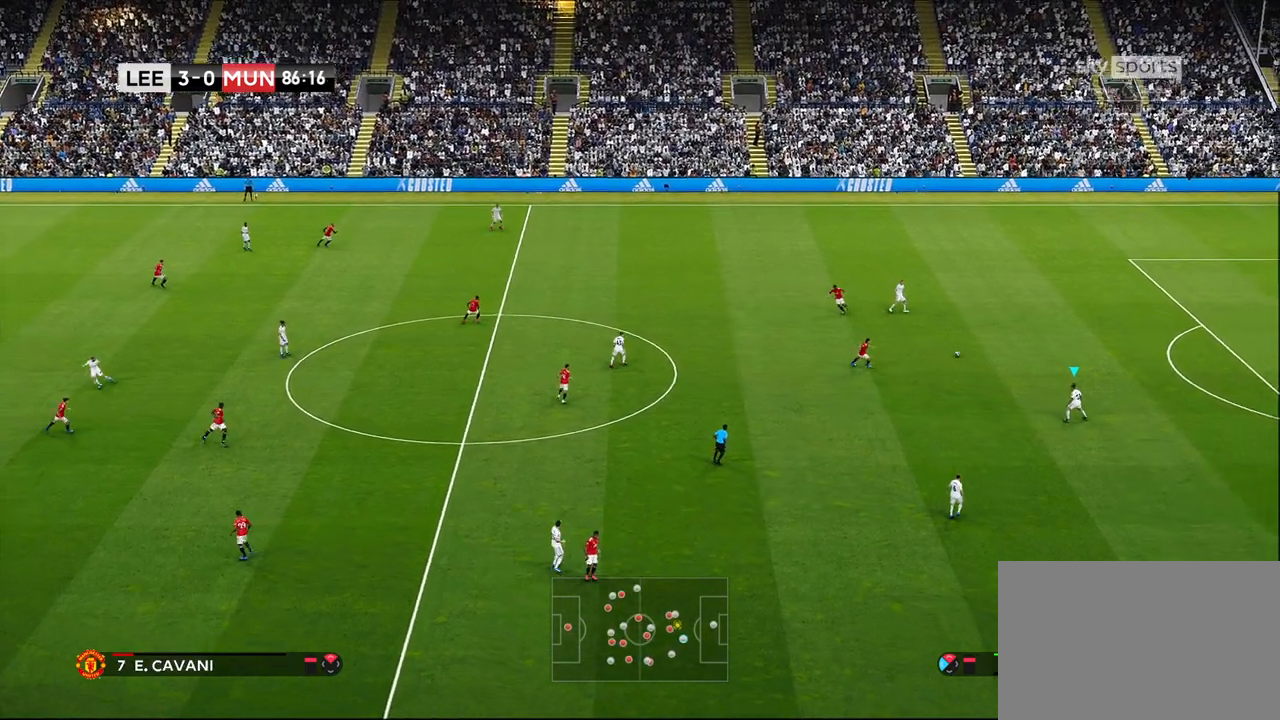
{"buttons": [], "left_stick": "down-left", "right_stick": "center", "events": [[167, "left_stick", "down-left"]]}
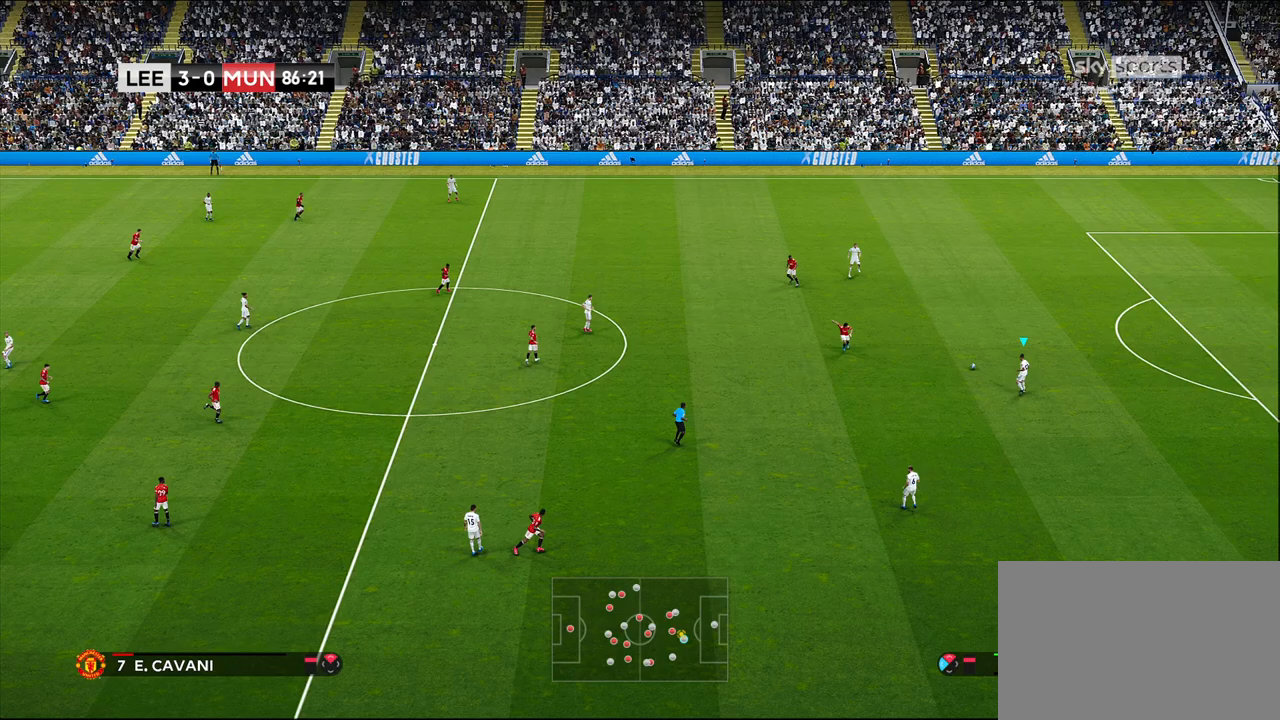
{"buttons": [], "left_stick": "down-left", "right_stick": "center", "events": []}
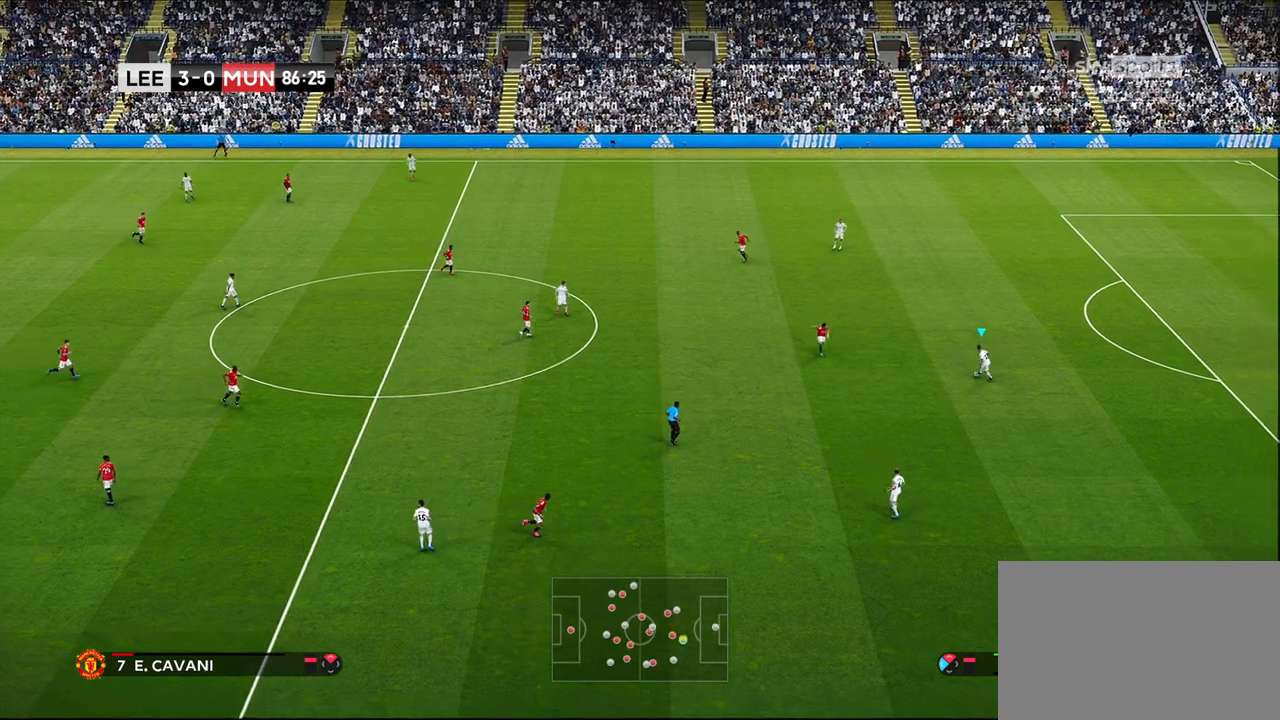
{"buttons": [], "left_stick": "down-left", "right_stick": "center", "events": [[83, "L1", "down"], [117, "TRIANGLE", "down"], [367, "L1", "up"], [400, "TRIANGLE", "up"]]}
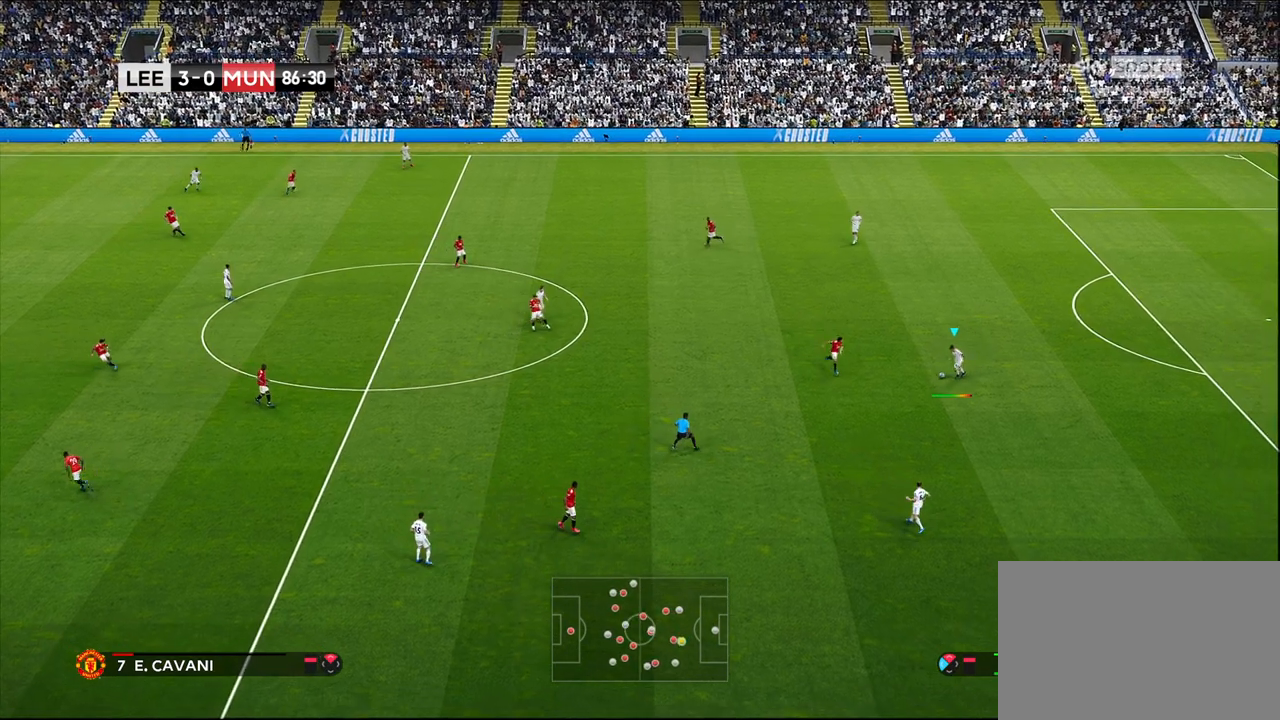
{"buttons": ["R1"], "left_stick": "left", "right_stick": "center", "events": [[100, "left_stick", "left"], [350, "R1", "down"]]}
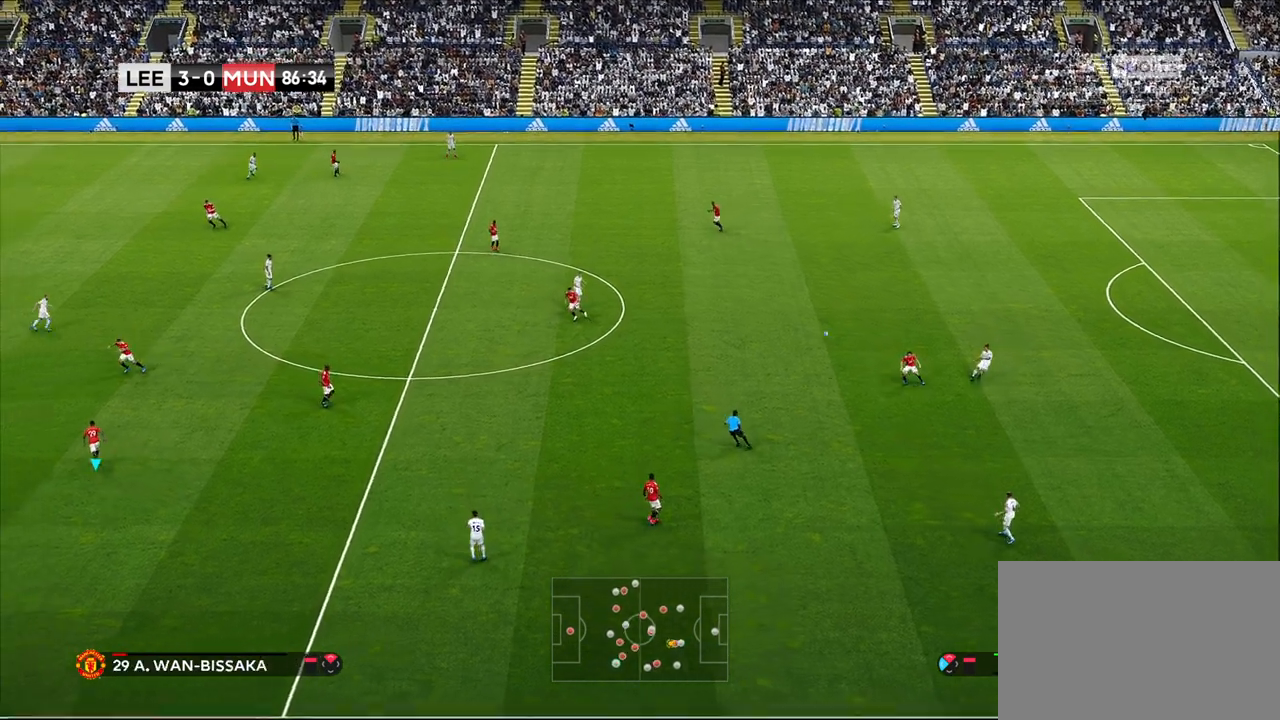
{"buttons": ["R1", "R2"], "left_stick": "left", "right_stick": "center", "events": [[283, "R2", "down"]]}
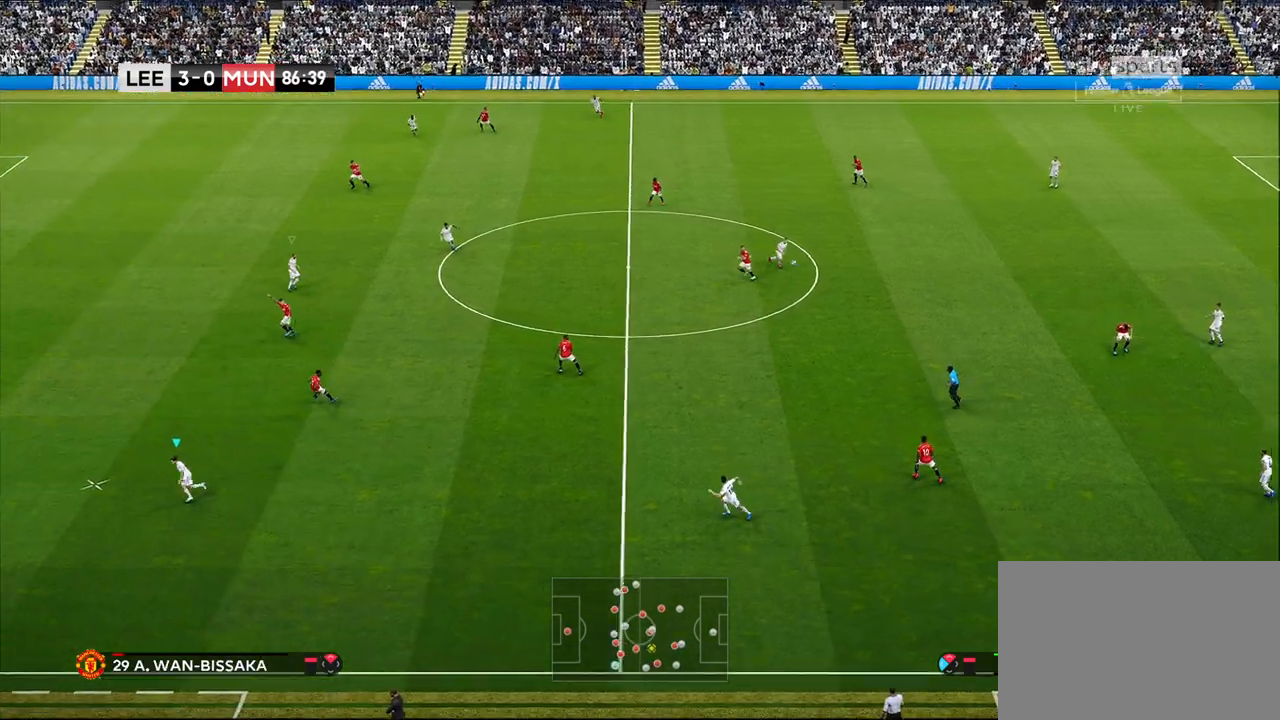
{"buttons": ["R1"], "left_stick": "left", "right_stick": "center", "events": [[367, "R2", "up"]]}
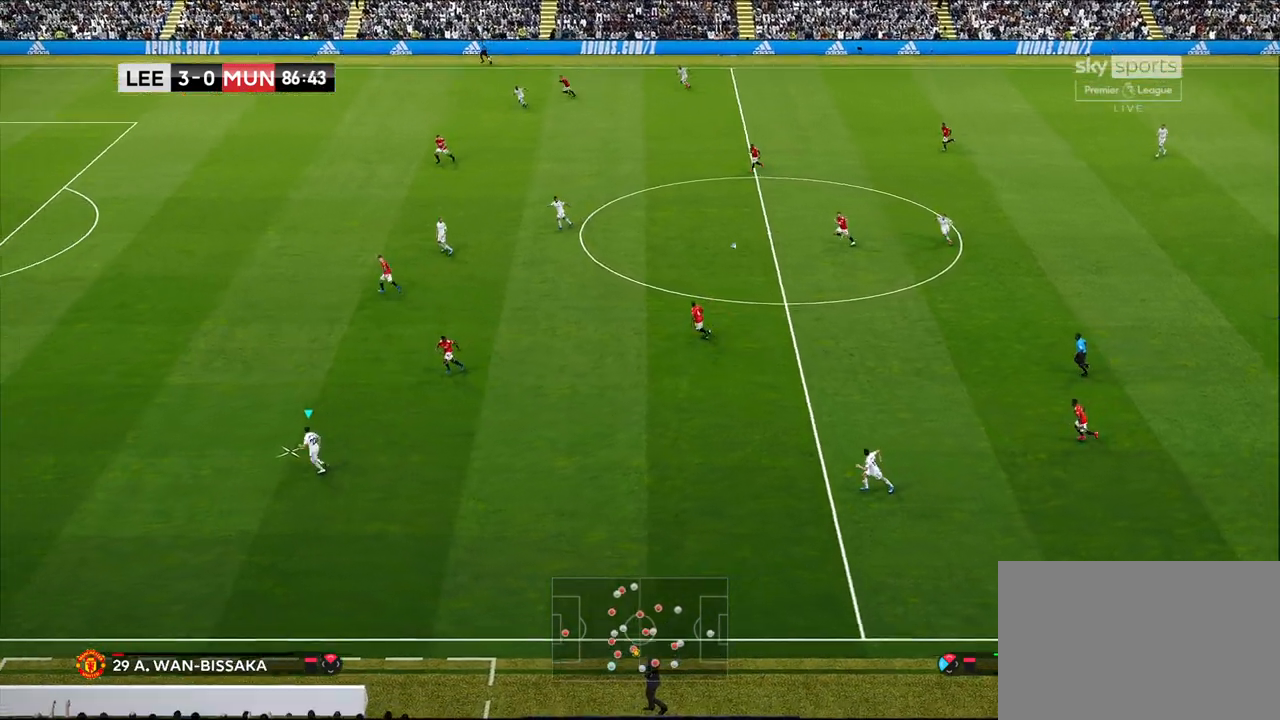
{"buttons": [], "left_stick": "left", "right_stick": "center", "events": [[100, "R1", "up"]]}
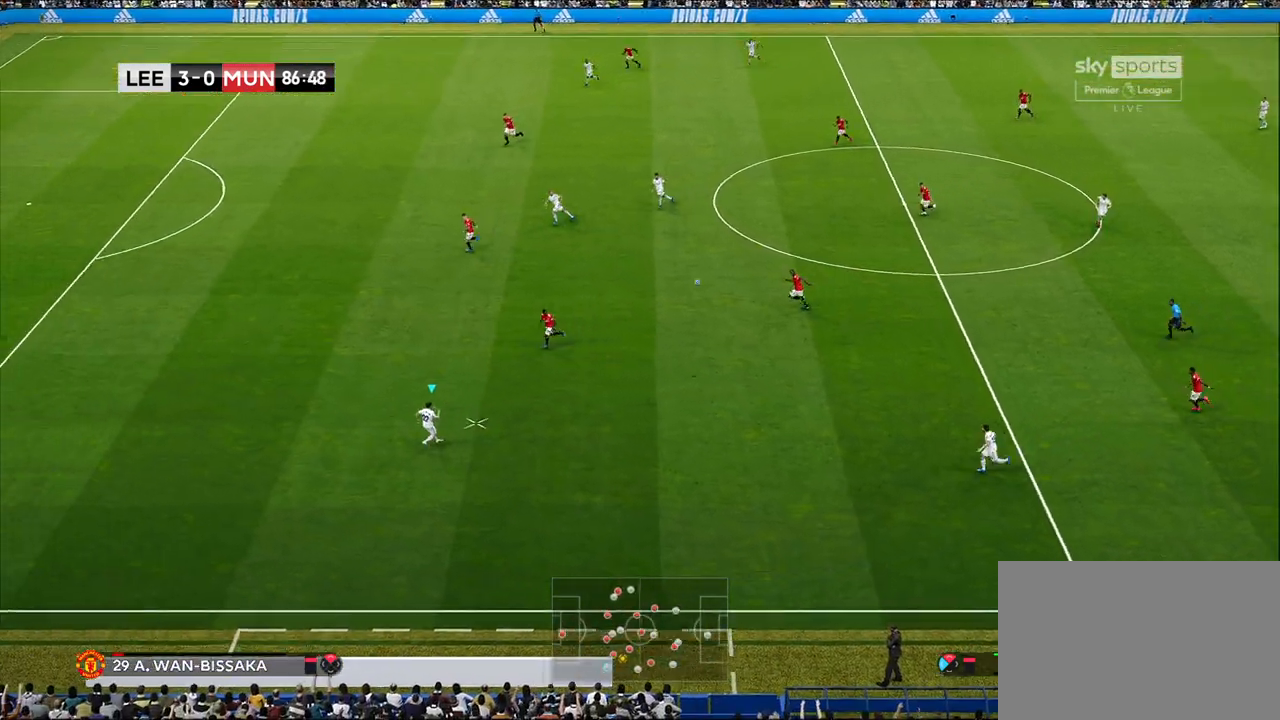
{"buttons": [], "left_stick": "down-left", "right_stick": "center", "events": [[33, "left_stick", "down-left"], [133, "left_stick", "down"], [250, "left_stick", "down-left"]]}
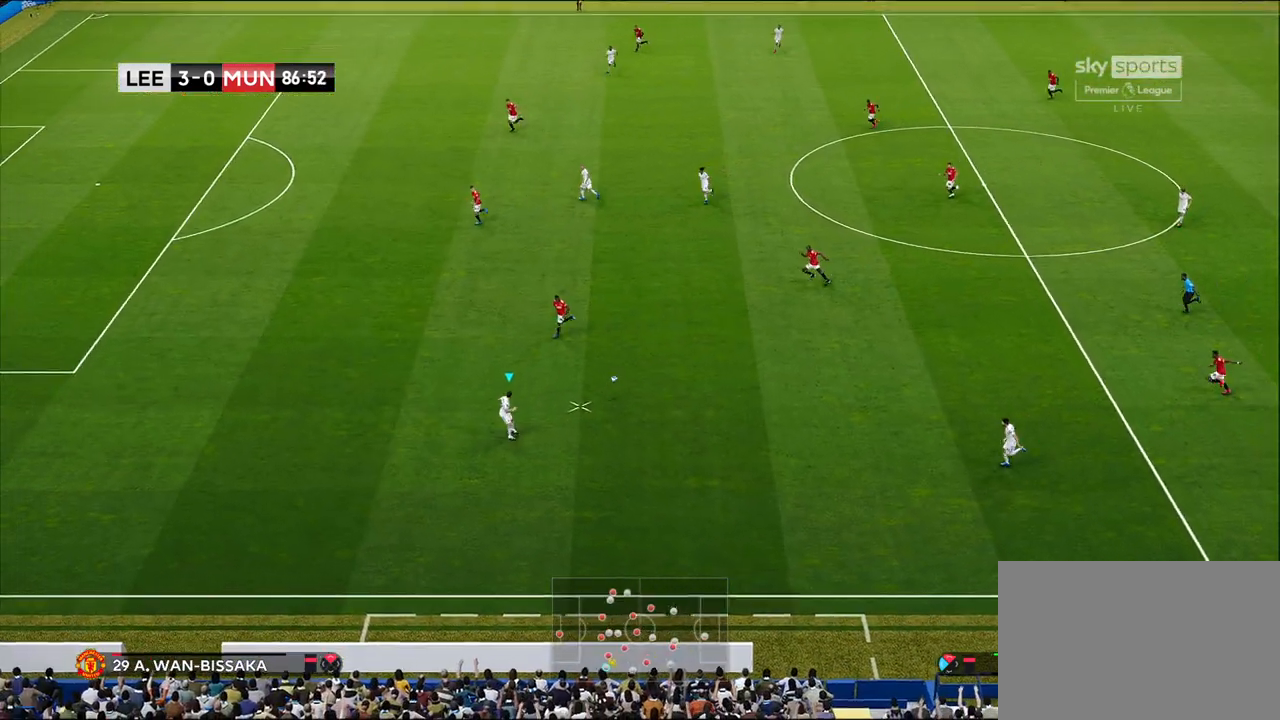
{"buttons": [], "left_stick": "center", "right_stick": "center", "events": [[133, "left_stick", "center"]]}
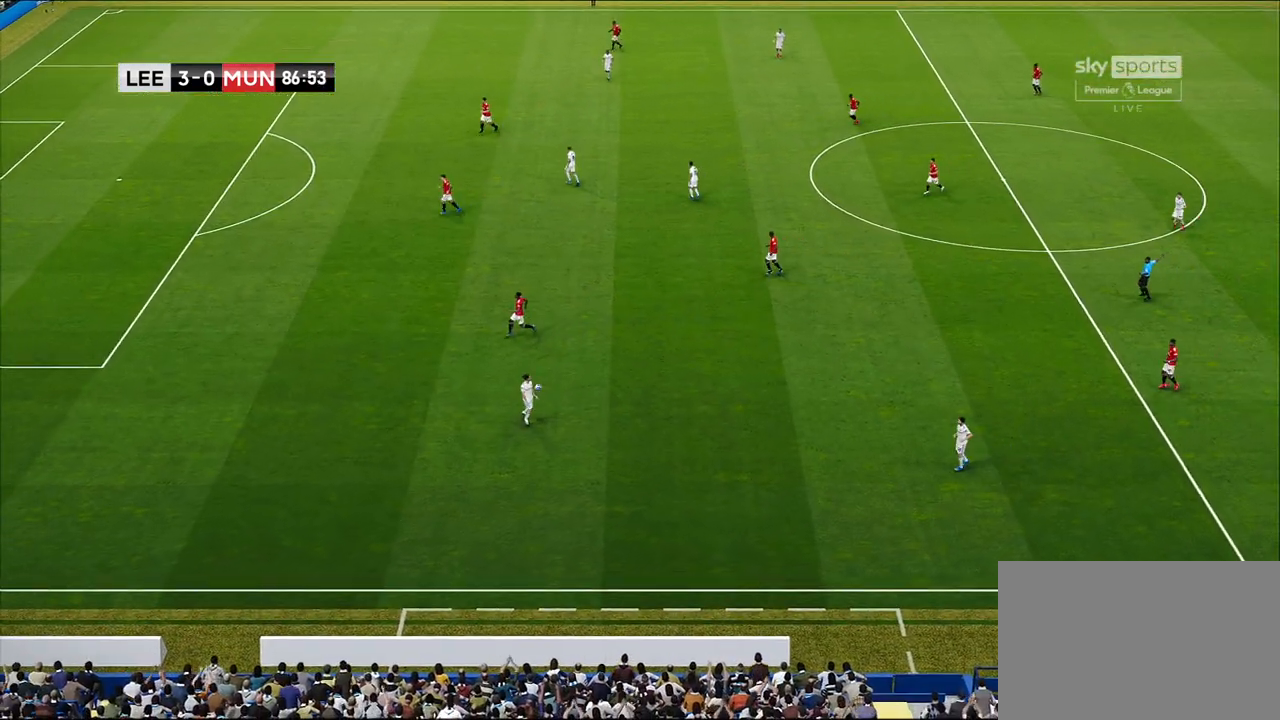
{"buttons": [], "left_stick": "center", "right_stick": "center", "events": []}
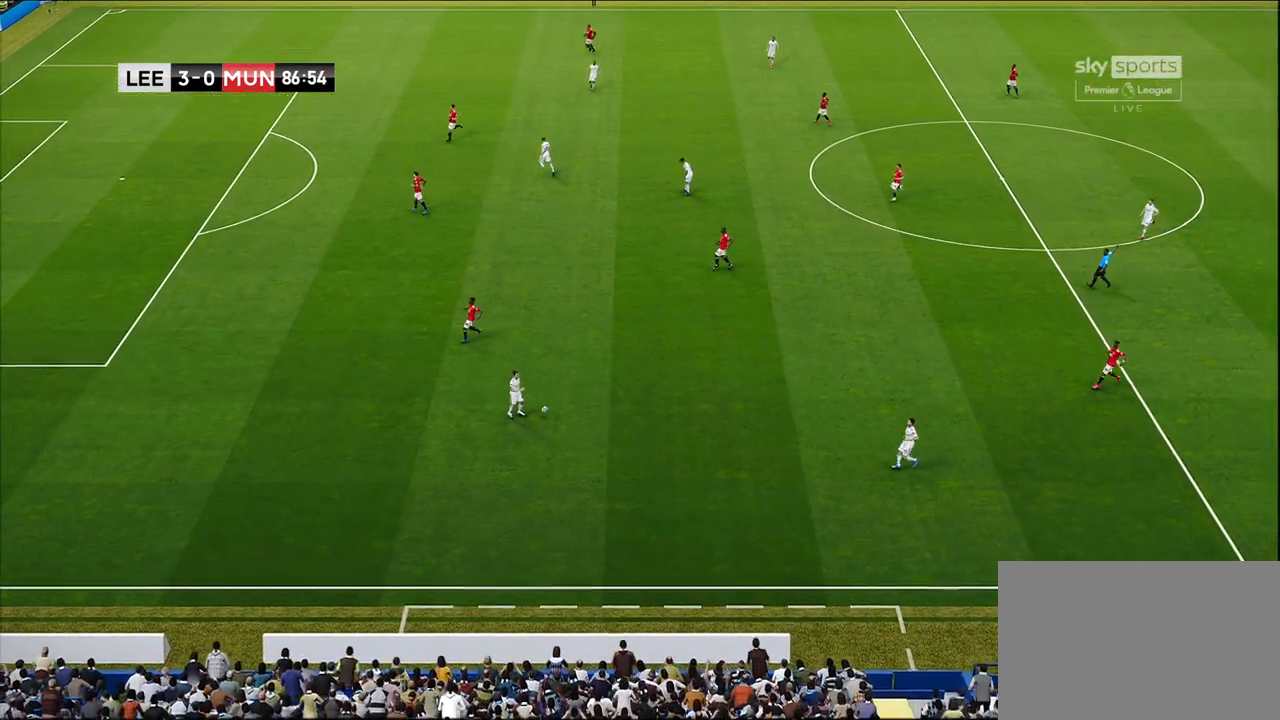
{"buttons": [], "left_stick": "center", "right_stick": "center", "events": []}
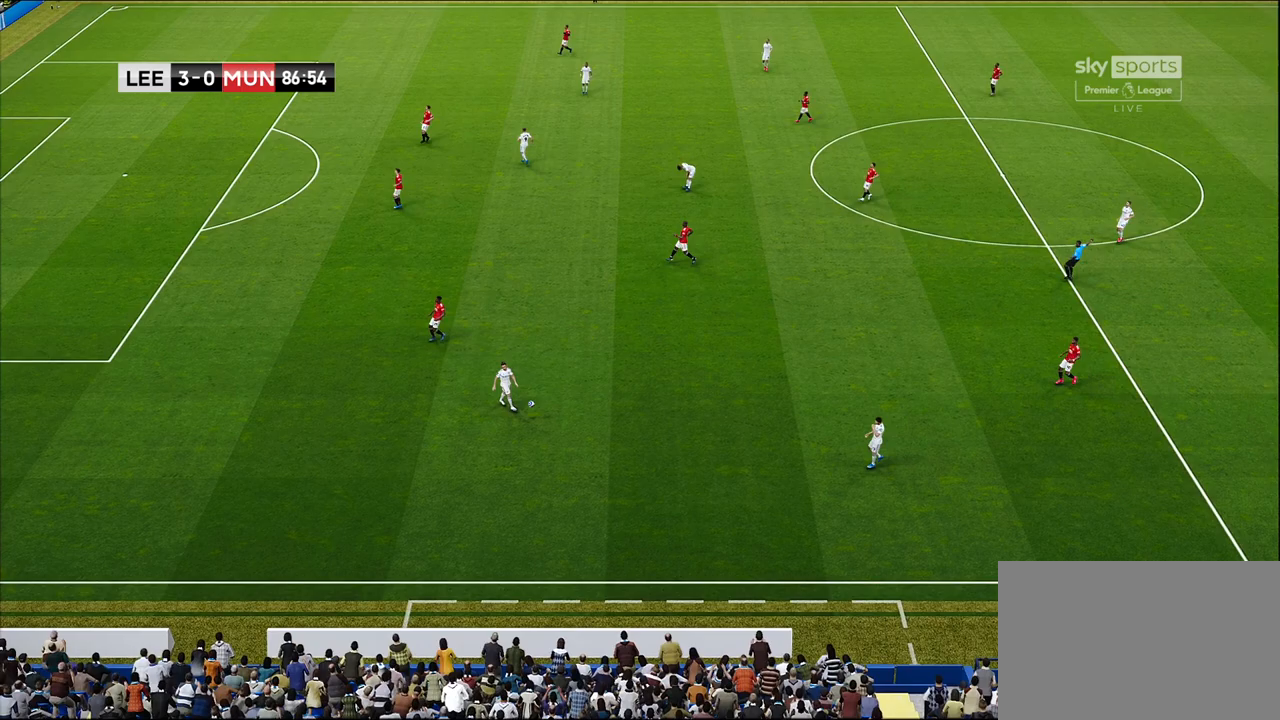
{"buttons": [], "left_stick": "center", "right_stick": "center", "events": [[150, "START", "down"], [300, "START", "up"]]}
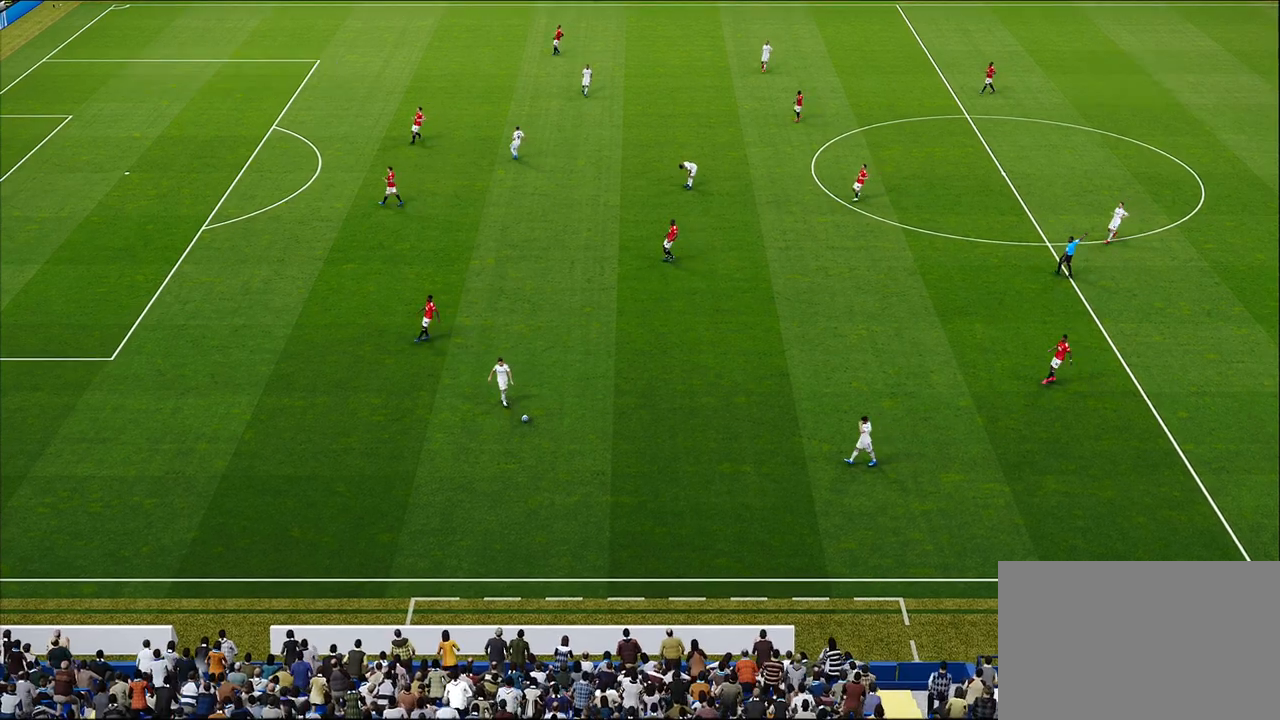
{"buttons": [], "left_stick": "center", "right_stick": "center", "events": []}